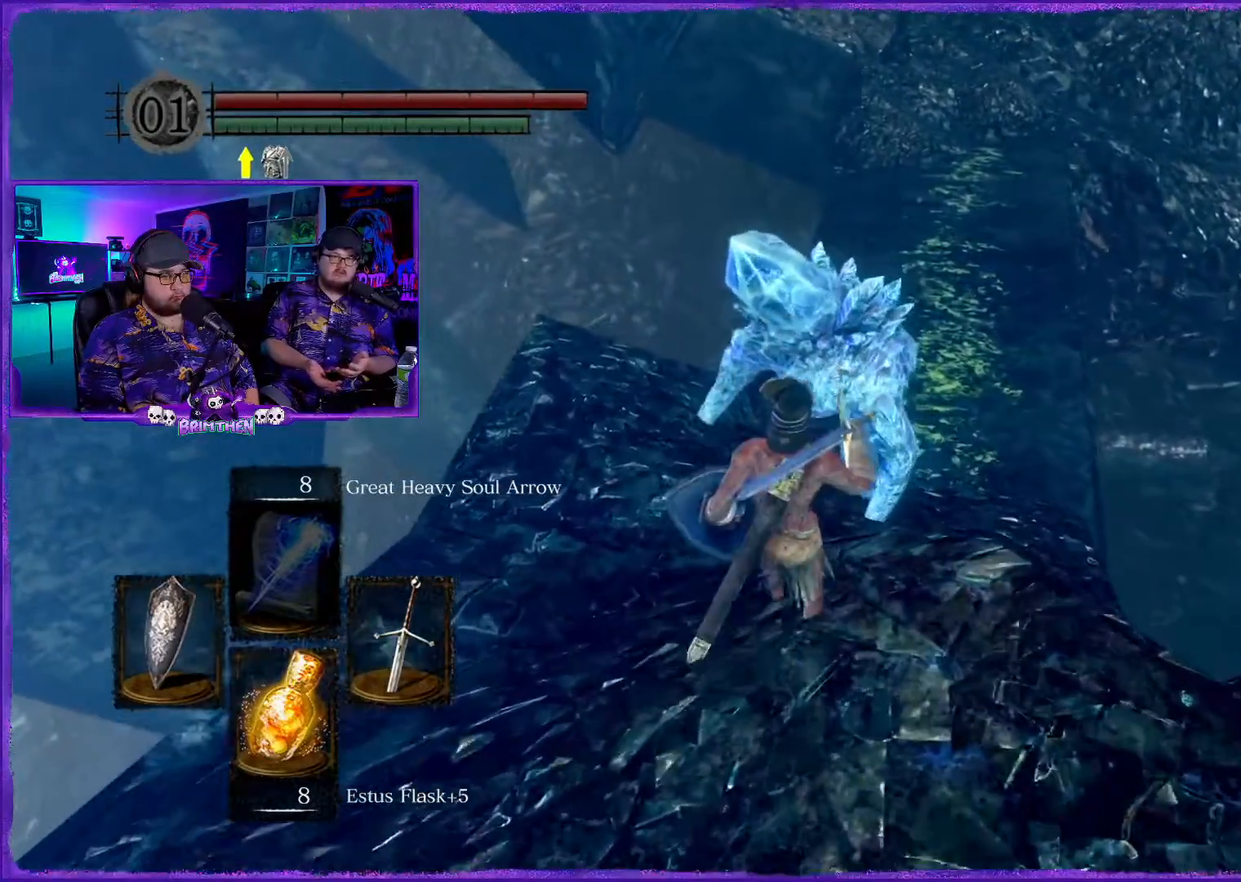
Gameplay with a controller (PlayStation layout); each line is a JSON object with the inputs held at the frame after it. "events" lists button and stick changes between this image and that frame as [ms after this image, input, new state], when the widget could be followed in between.
{"buttons": [], "left_stick": "up", "right_stick": "center", "events": []}
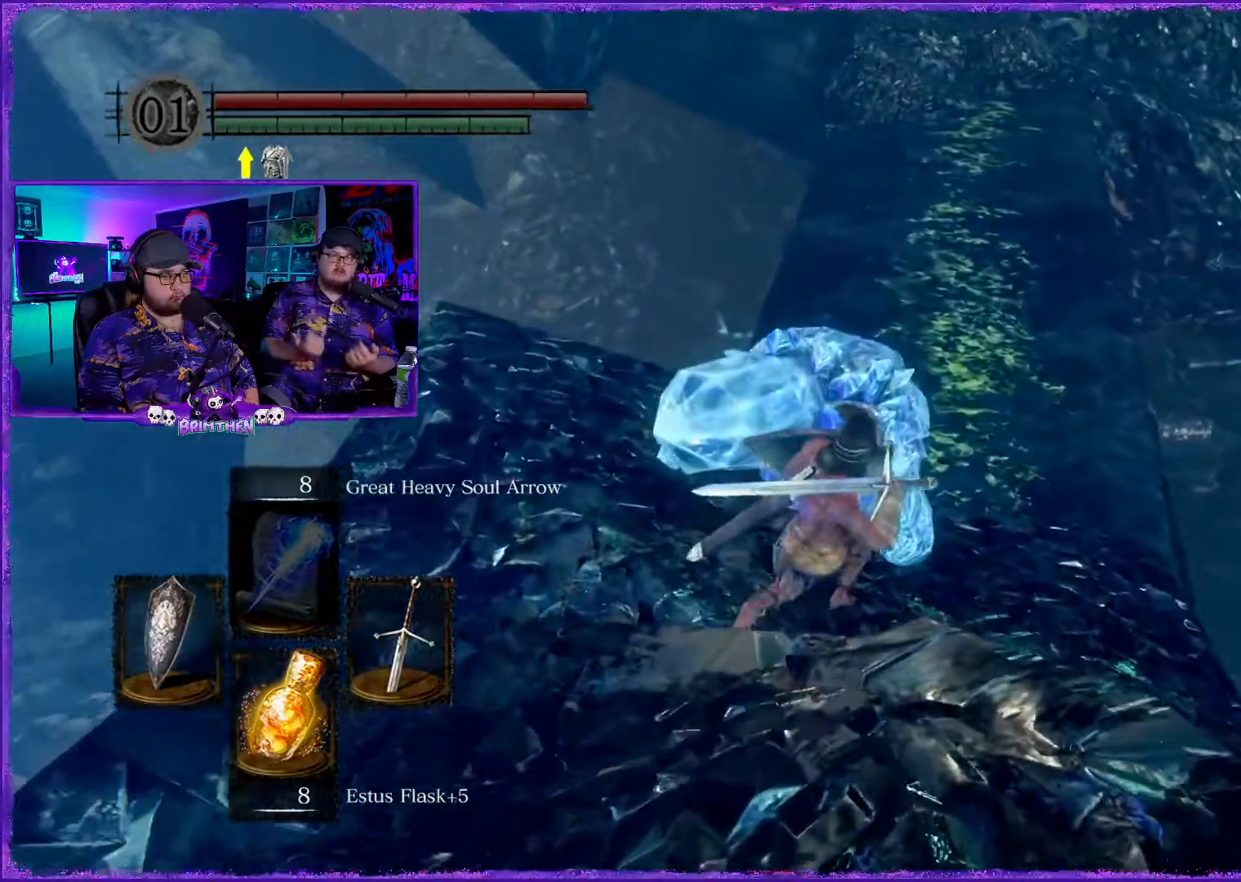
{"buttons": [], "left_stick": "up-right", "right_stick": "center", "events": [[34, "left_stick", "up-right"]]}
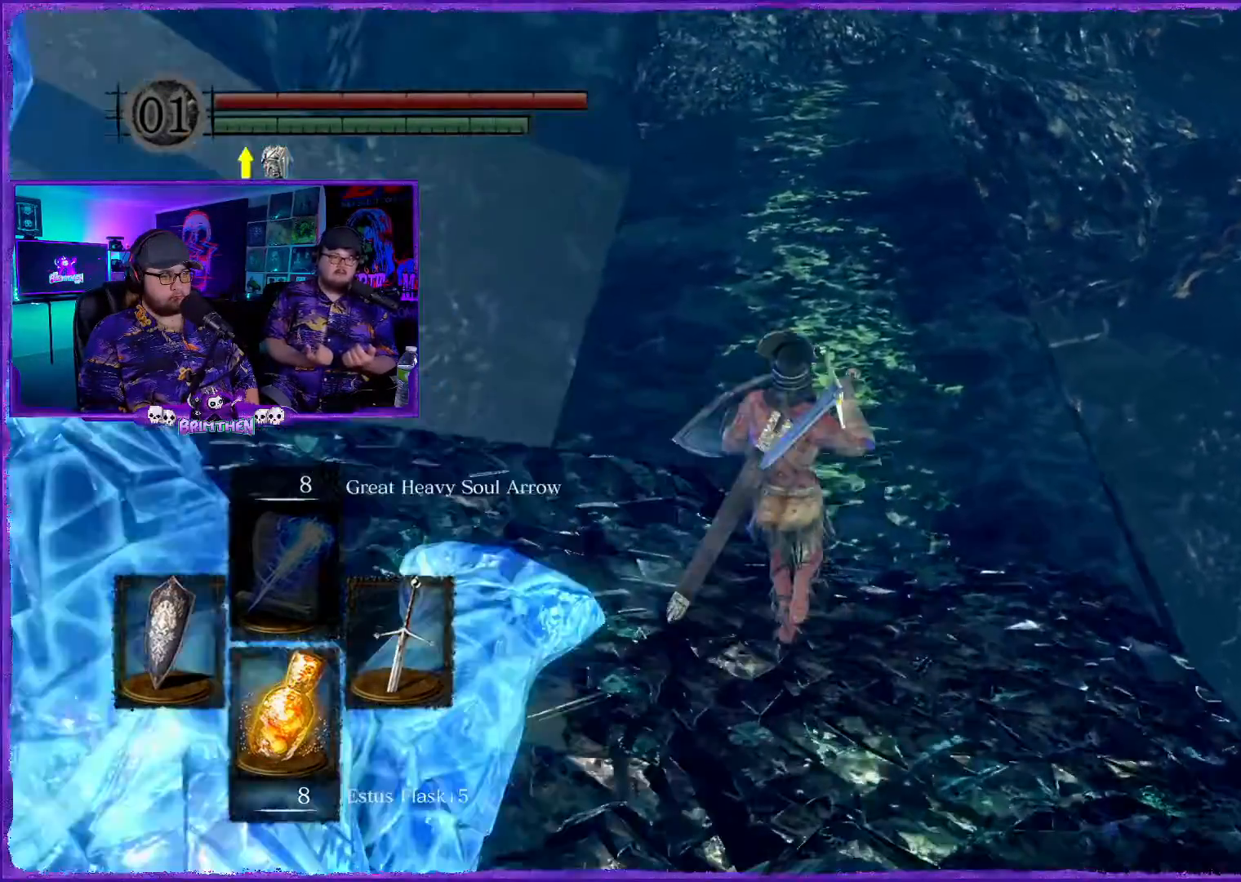
{"buttons": [], "left_stick": "up", "right_stick": "up", "events": [[200, "left_stick", "up"], [267, "right_stick", "up"]]}
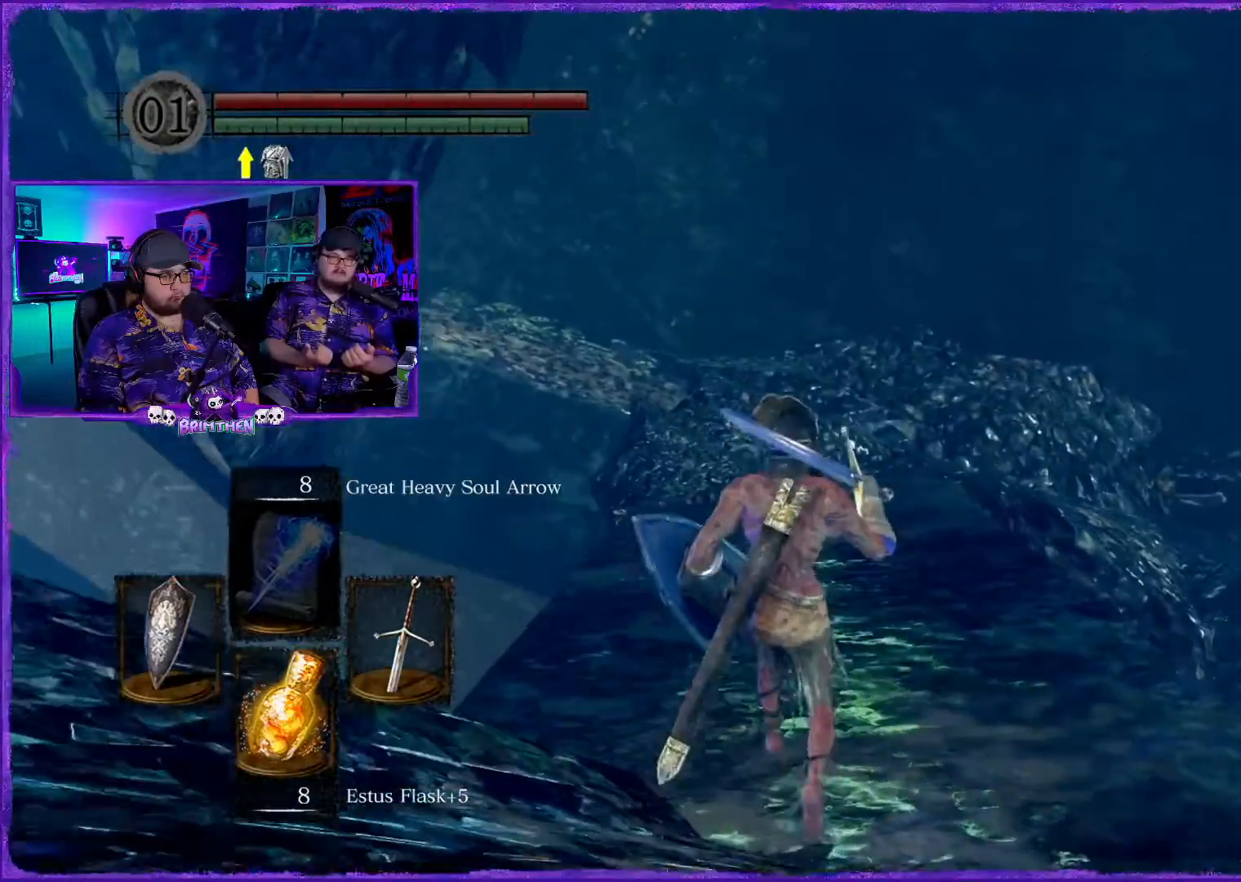
{"buttons": [], "left_stick": "up", "right_stick": "center", "events": [[17, "right_stick", "center"]]}
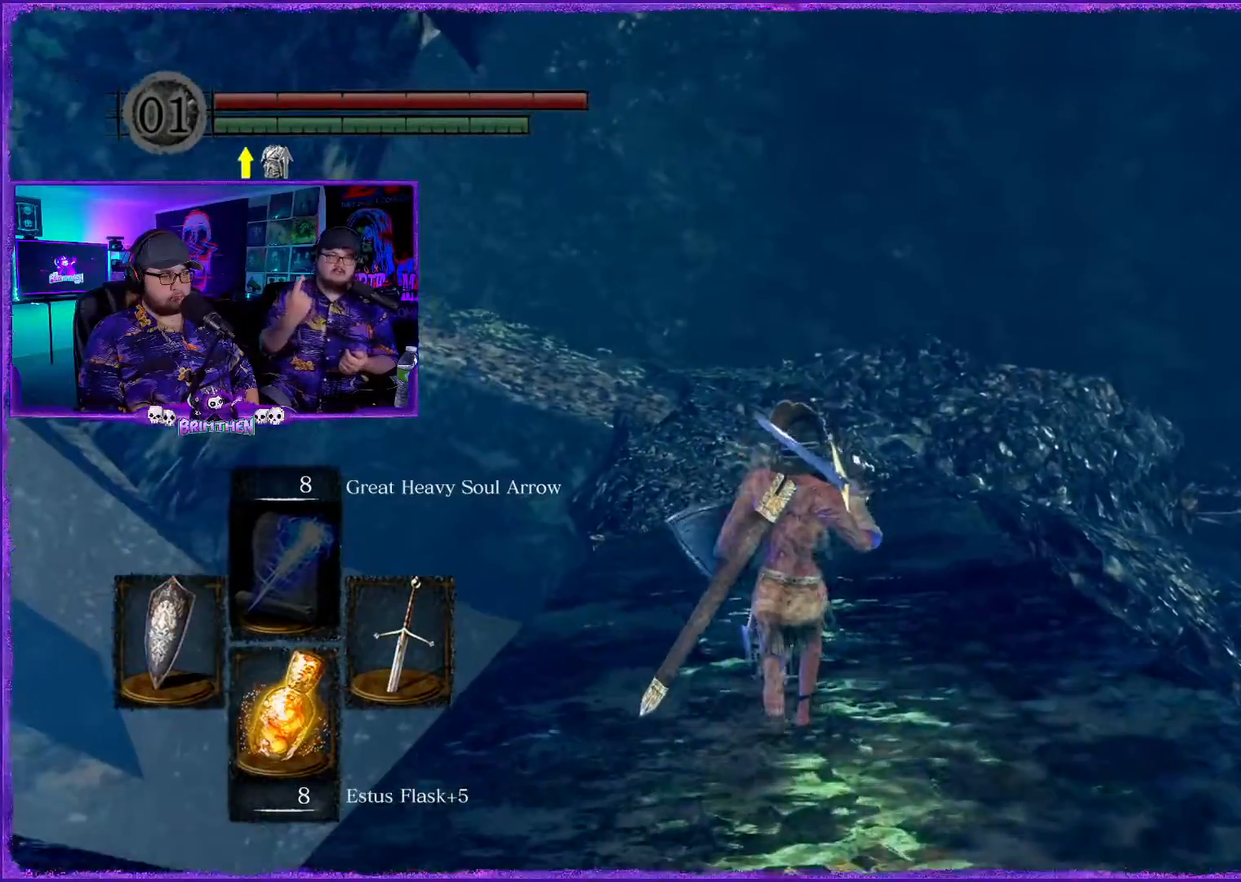
{"buttons": [], "left_stick": "up", "right_stick": "center", "events": []}
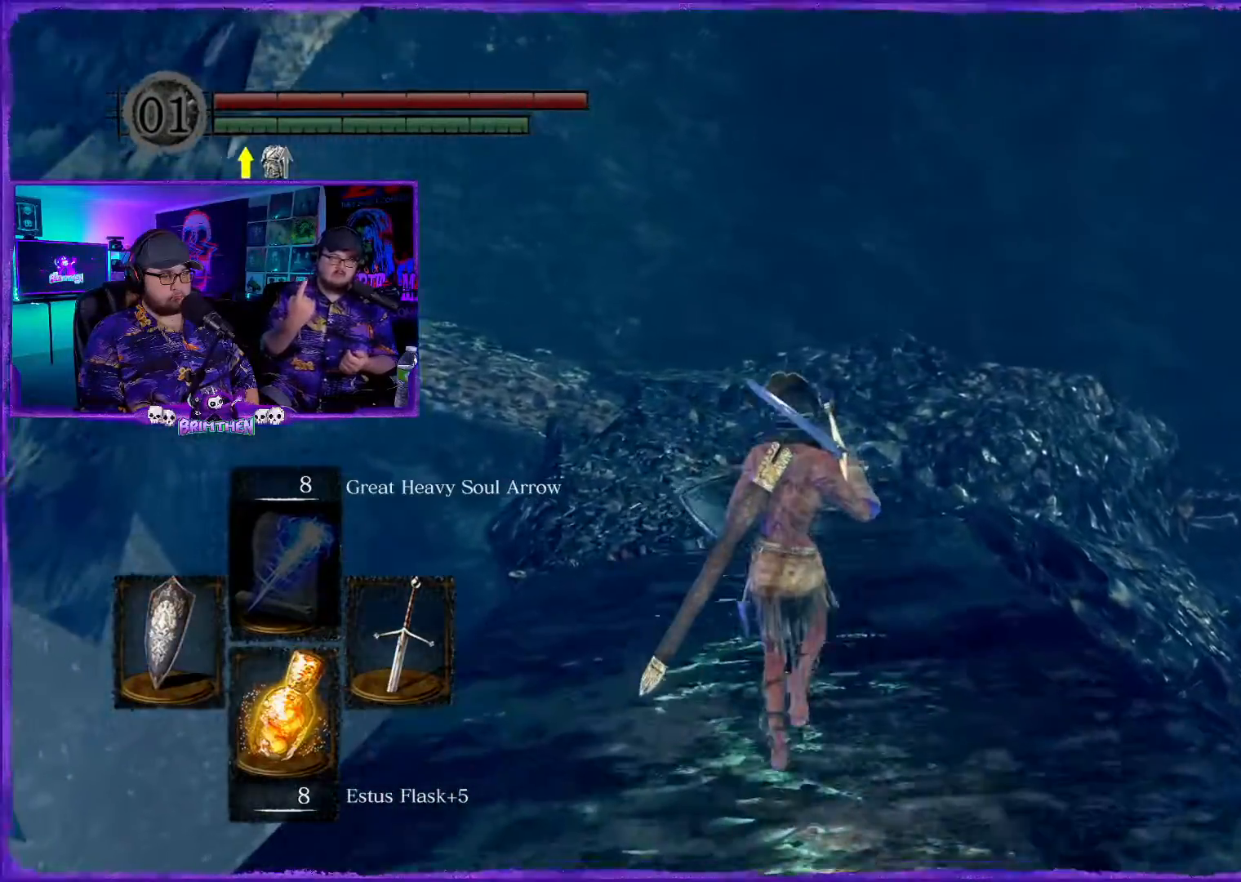
{"buttons": [], "left_stick": "up", "right_stick": "center", "events": []}
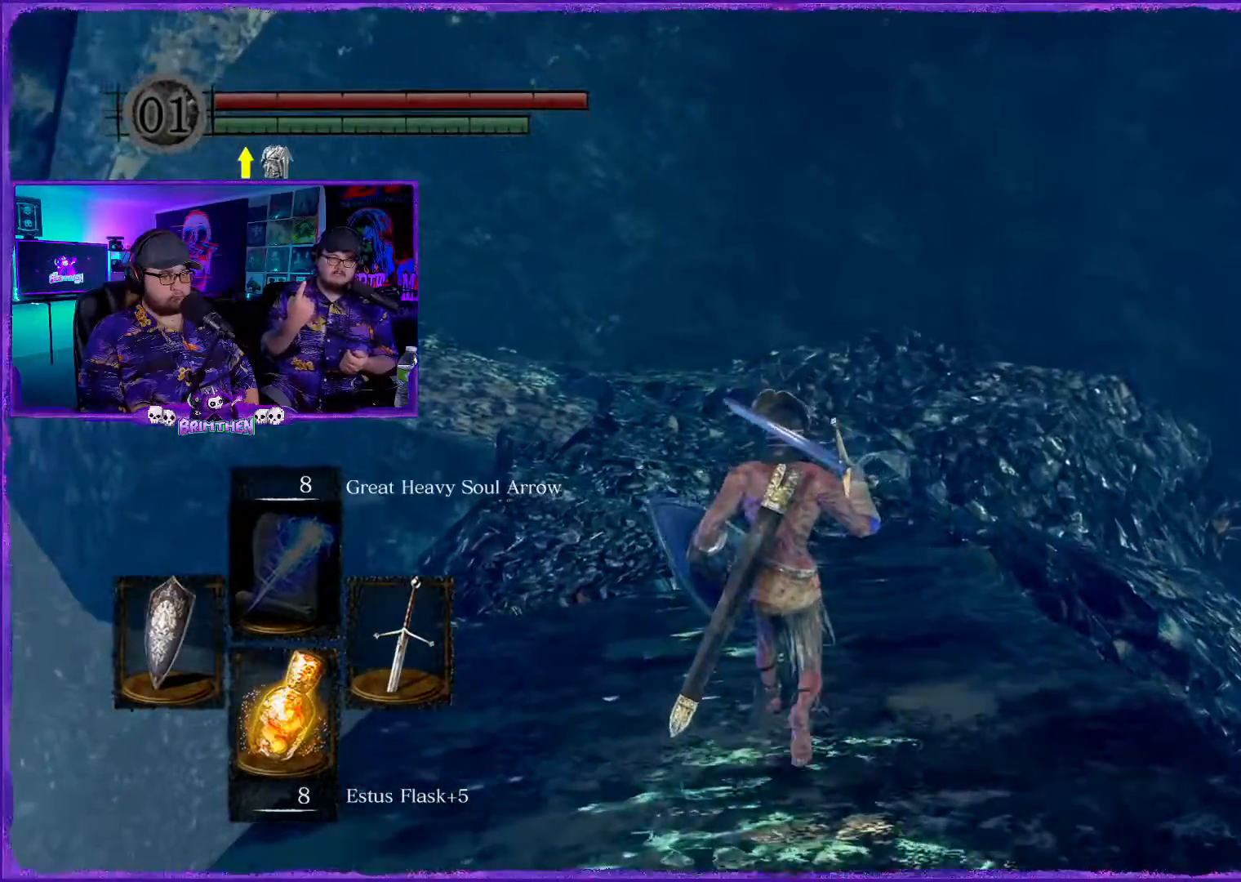
{"buttons": [], "left_stick": "up", "right_stick": "center", "events": []}
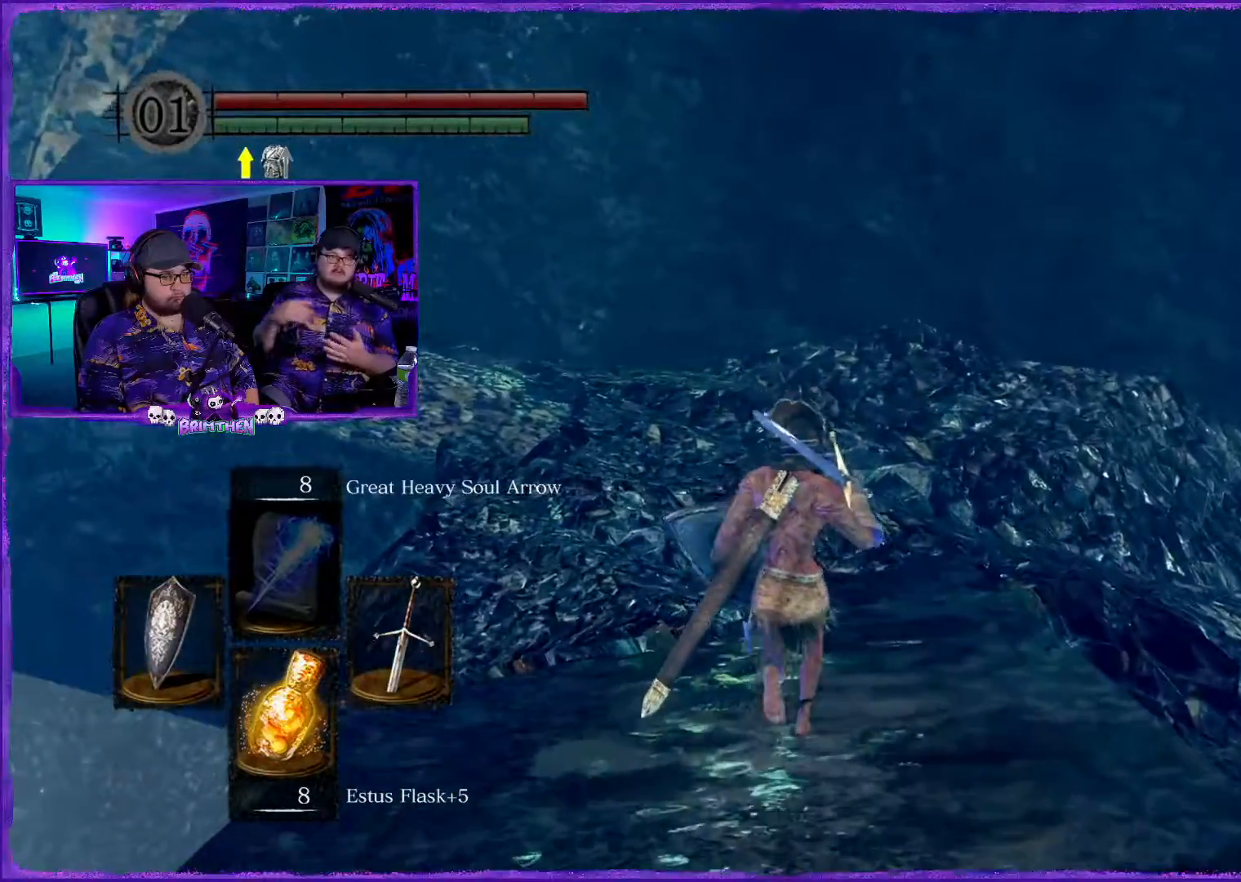
{"buttons": [], "left_stick": "up", "right_stick": "left", "events": [[501, "right_stick", "left"]]}
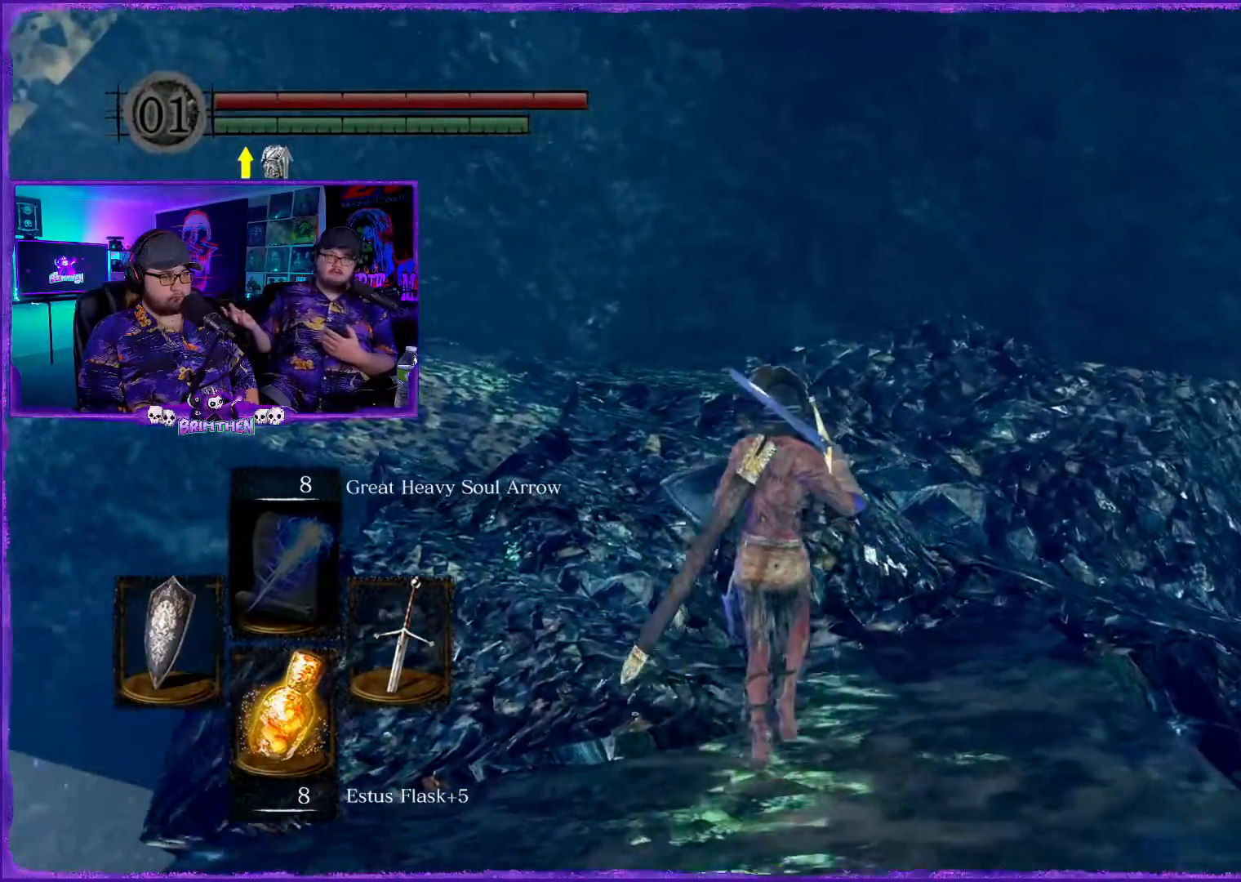
{"buttons": [], "left_stick": "up", "right_stick": "left", "events": []}
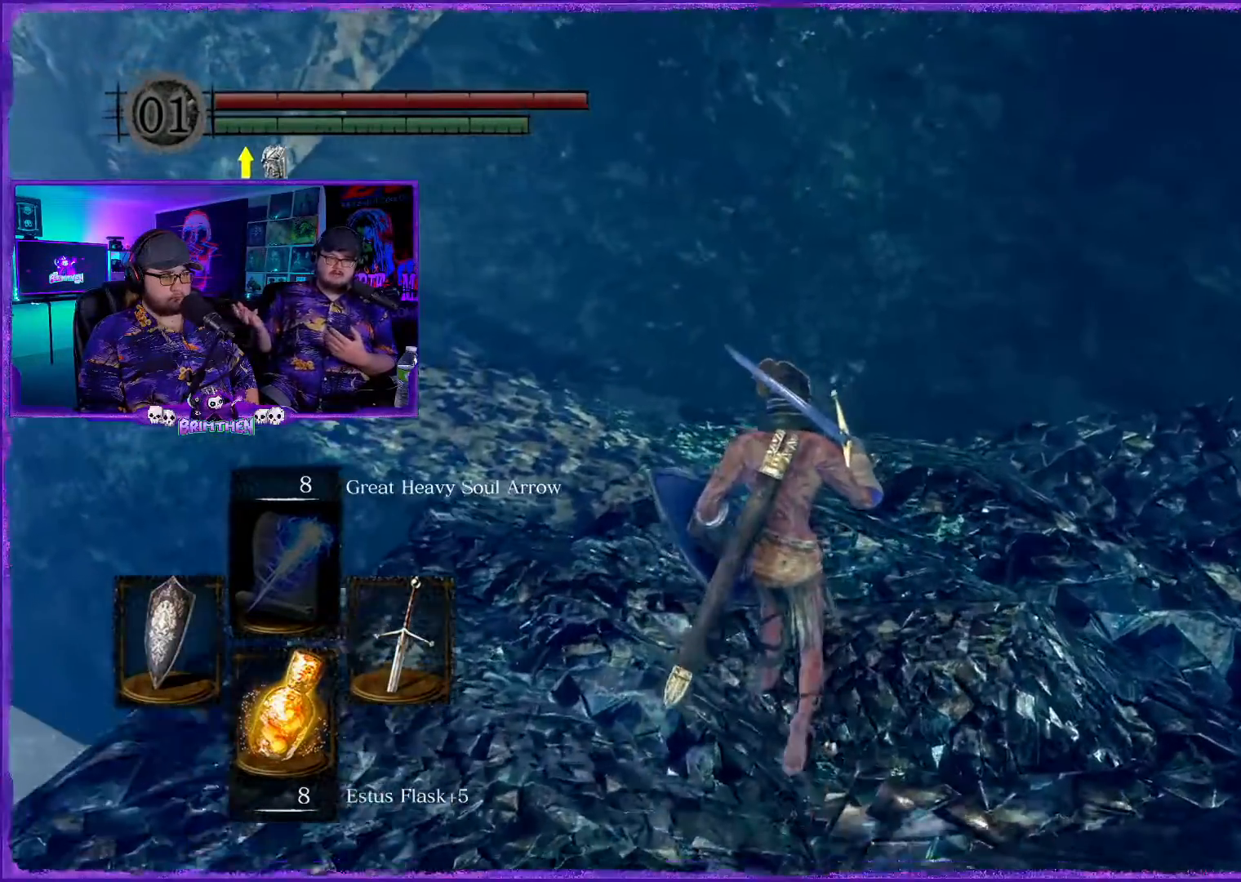
{"buttons": [], "left_stick": "up", "right_stick": "down-right", "events": [[34, "right_stick", "center"], [251, "right_stick", "right"], [301, "right_stick", "down-right"]]}